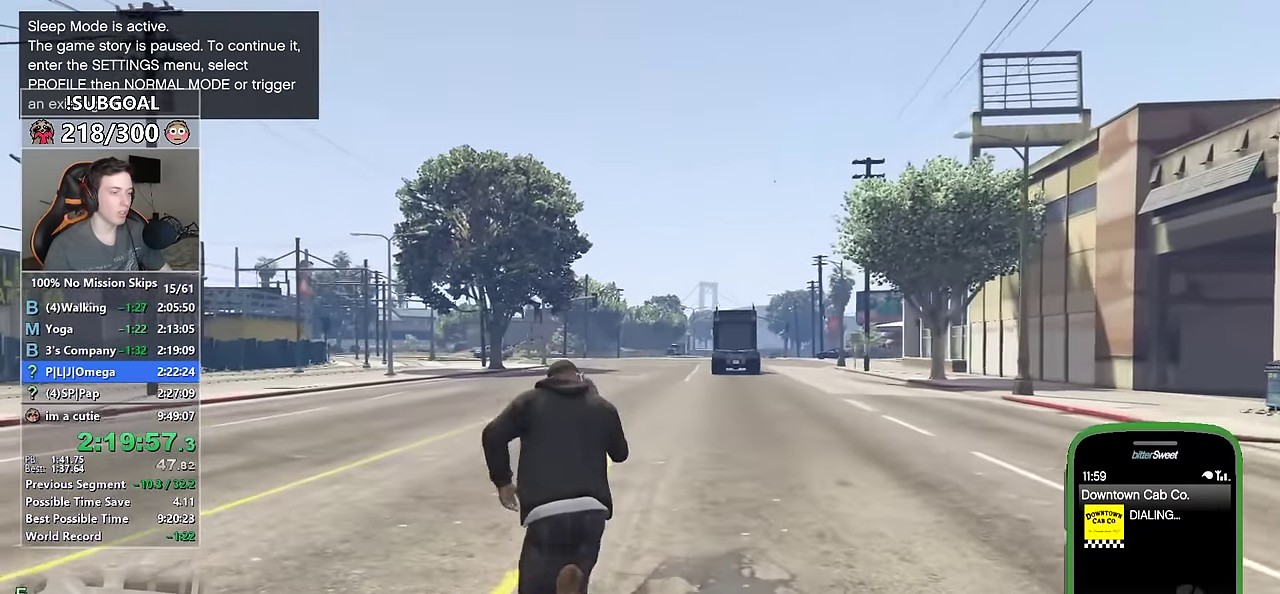
Gameplay with keyboard and mouse; each line is a JSON object with the keys and mouse buttons held at the frame after it. "events" lists presses ("down") and releases ("up") of "1", "2", "3", "4", "5", "6", "7", "a", "c", "caps_lock", "ctrl", "d", "e", "escape", "f", "f1", "f2", "f3", "g", "num4", "num5", "num6", "p", "q", "r", "return", "s", "shift", "space", "tab", "v", "w", "mouse_left", "mouse_middle", "mouse_right", "mouse_mb4", "mouse_mb5", "mouse_wheel_up" and "mouse_wheel_down" between this image and that frame as [ms after this image, input, new state], when the widget could be followed in between. "mouse_left", "mouse_middle", "mouse_right", "mouse_mb4", "mouse_mb5", "mouse_wheel_up", "mouse_wheel_down" = the "left", "middle", "right", "mb4", "mb5", "wheel_up", "wheel_down" buttons of the "mouse" list. No other keys are recorded. Not read: mouse_move other_keys.
{"keys": ["shift", "w"], "mouse": [], "events": []}
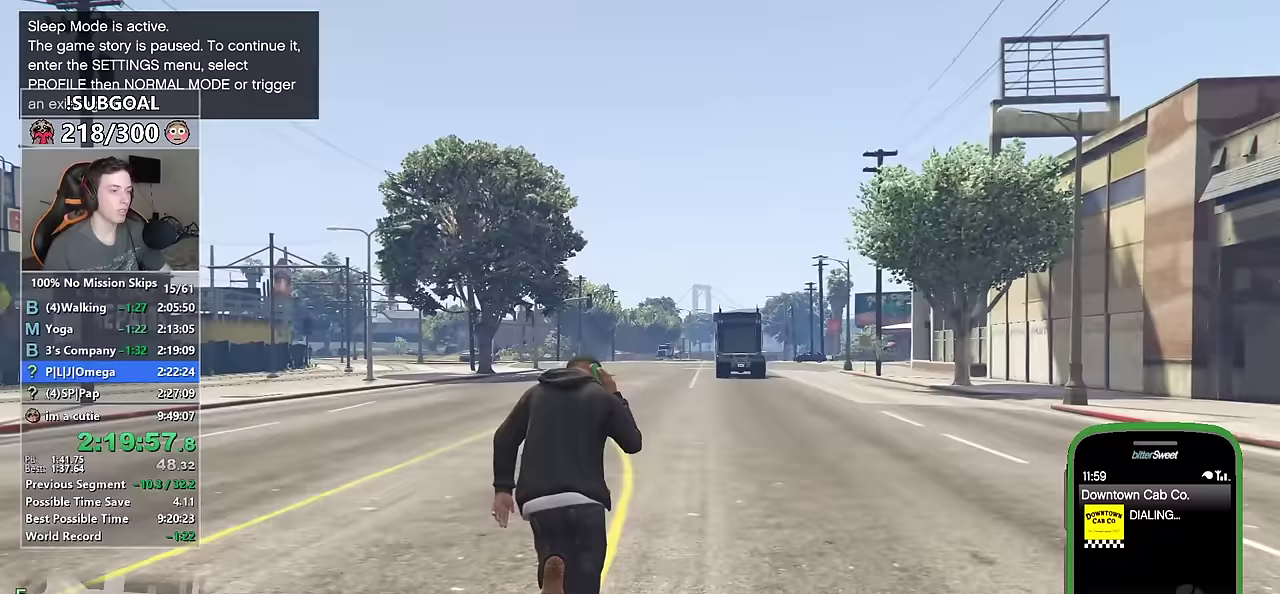
{"keys": ["shift", "w"], "mouse": [], "events": [[250, "a", "down"], [433, "a", "up"]]}
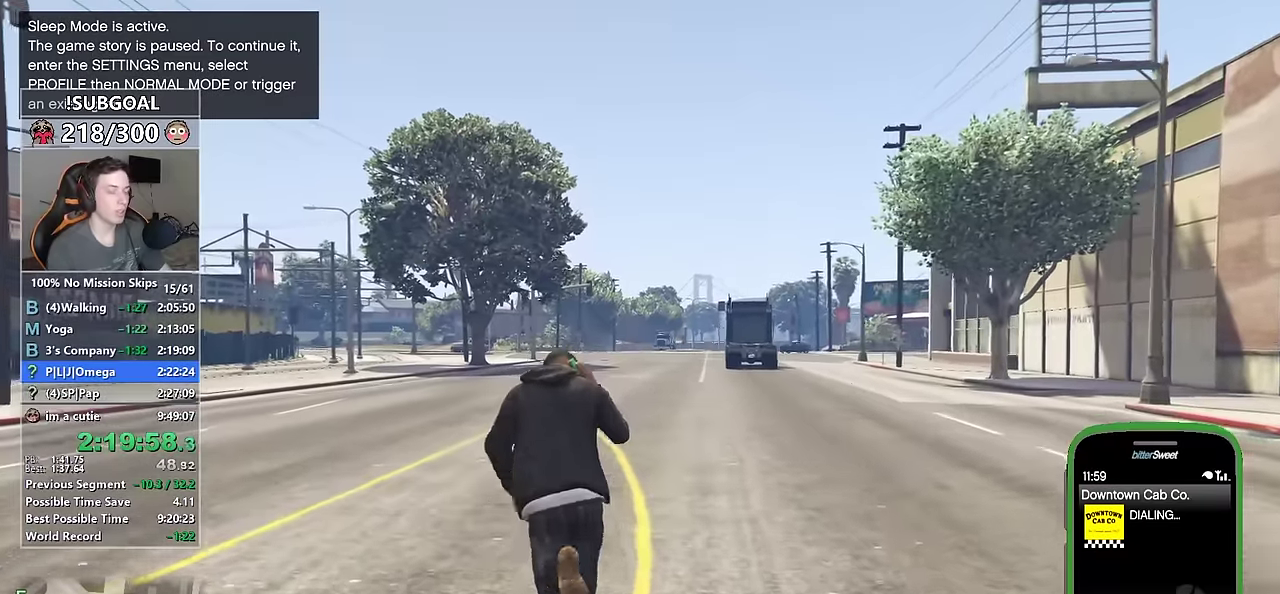
{"keys": ["shift", "w"], "mouse": [], "events": []}
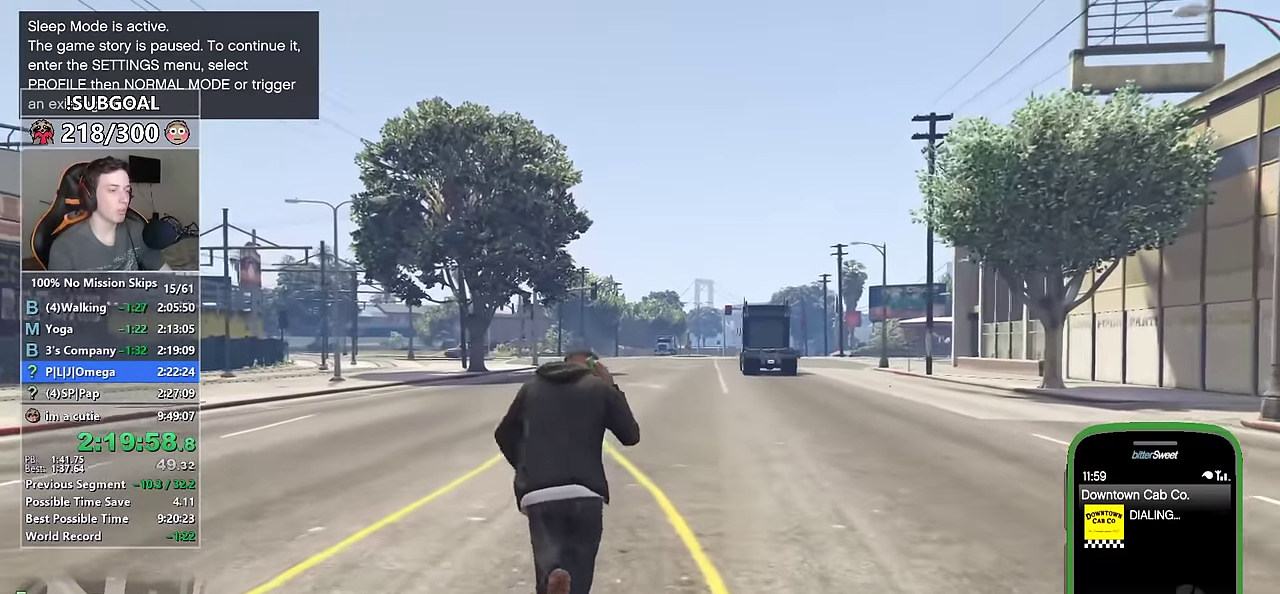
{"keys": ["shift", "w"], "mouse": [], "events": []}
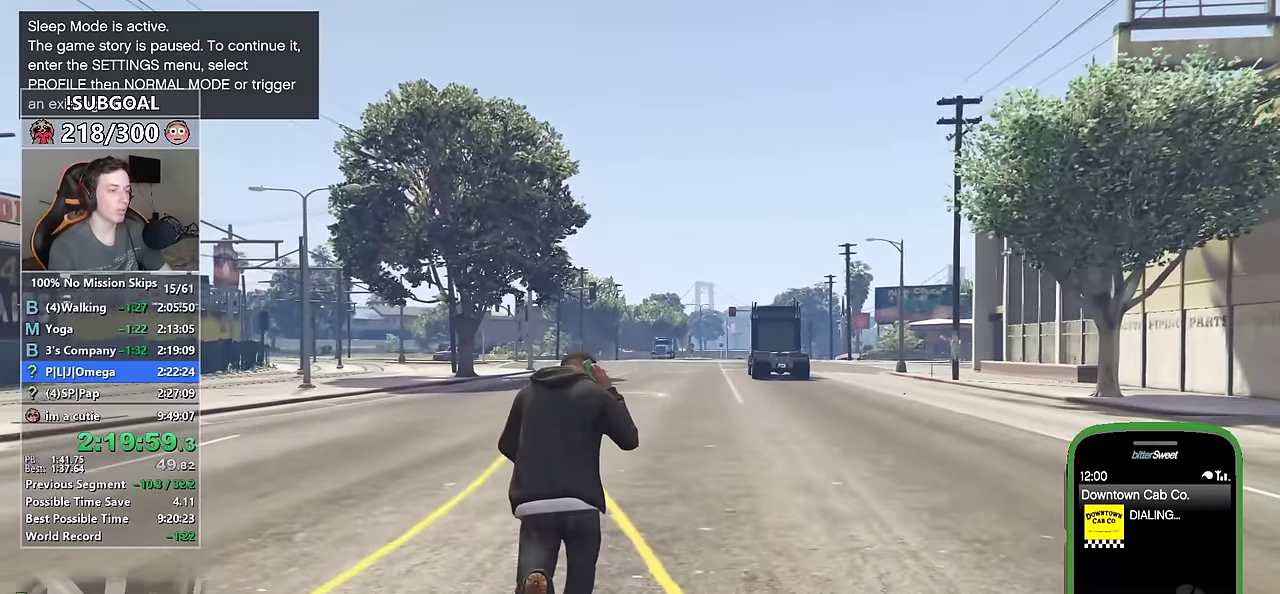
{"keys": ["shift", "w"], "mouse": [], "events": []}
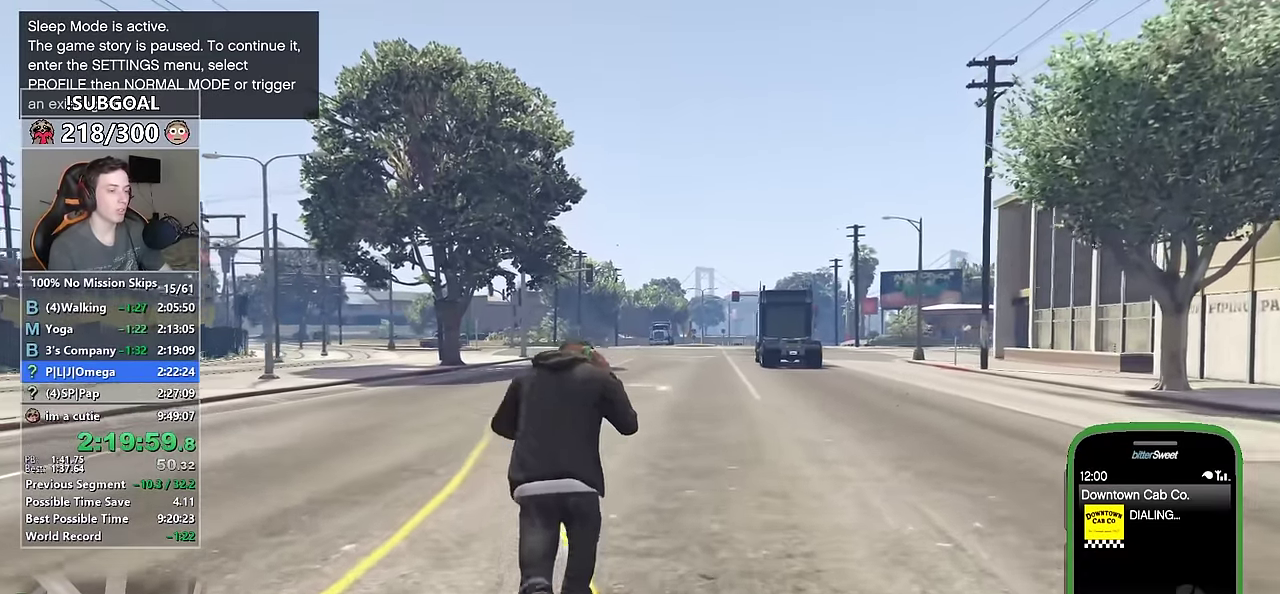
{"keys": ["shift", "w"], "mouse": [], "events": []}
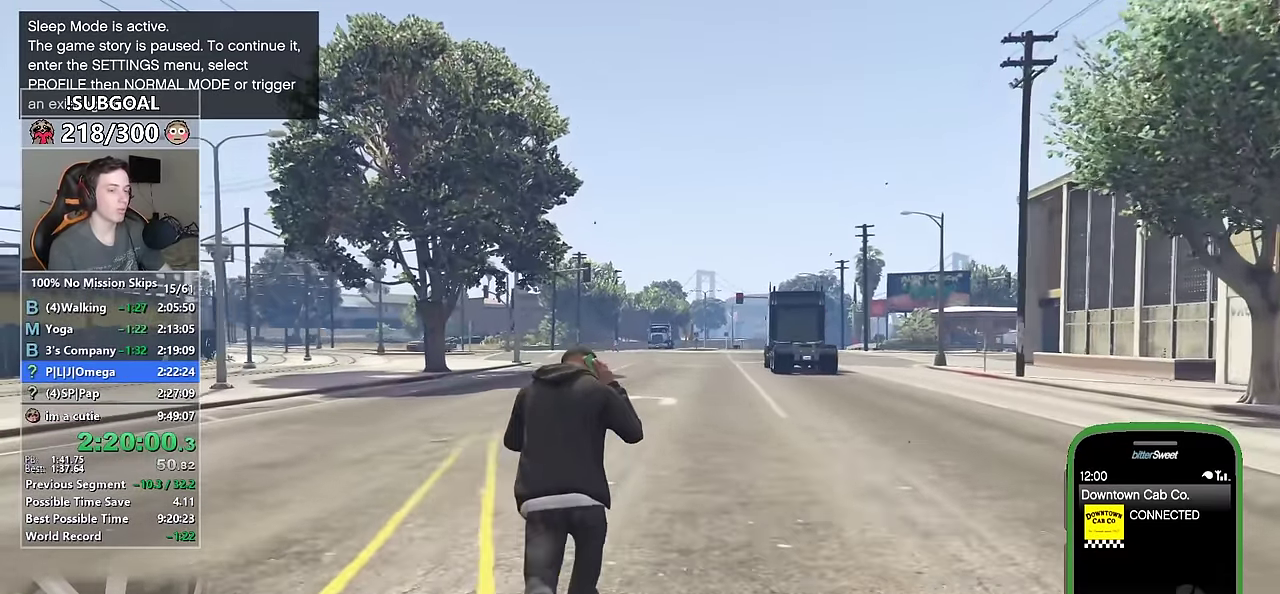
{"keys": ["shift", "w"], "mouse": [], "events": []}
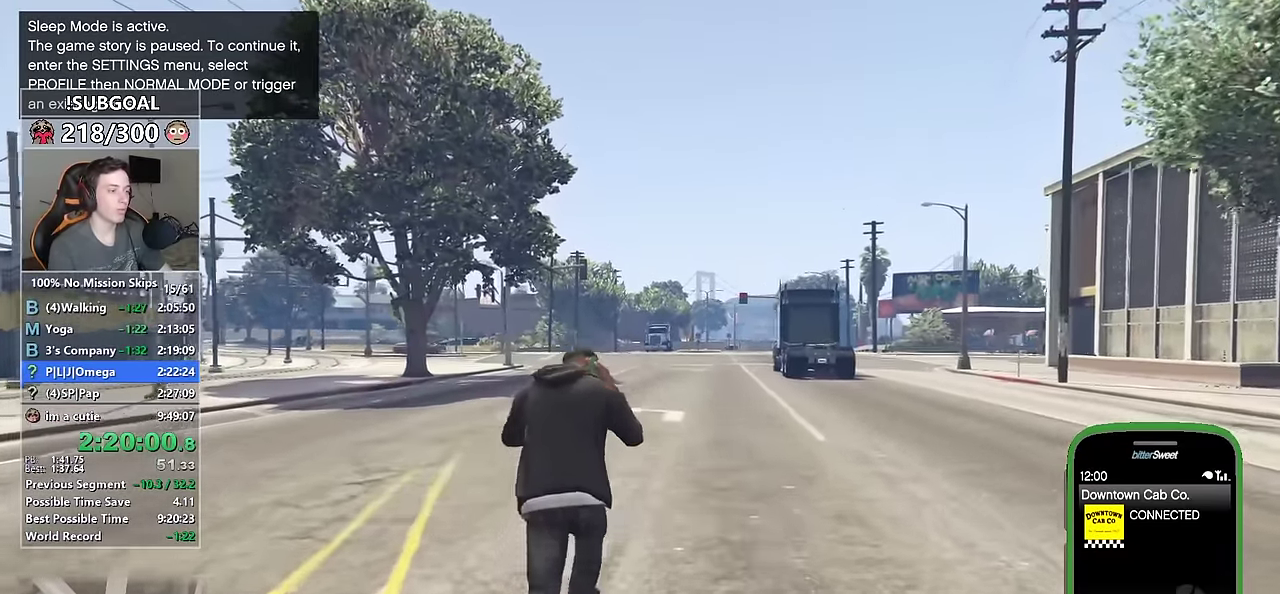
{"keys": ["shift", "w"], "mouse": [], "events": []}
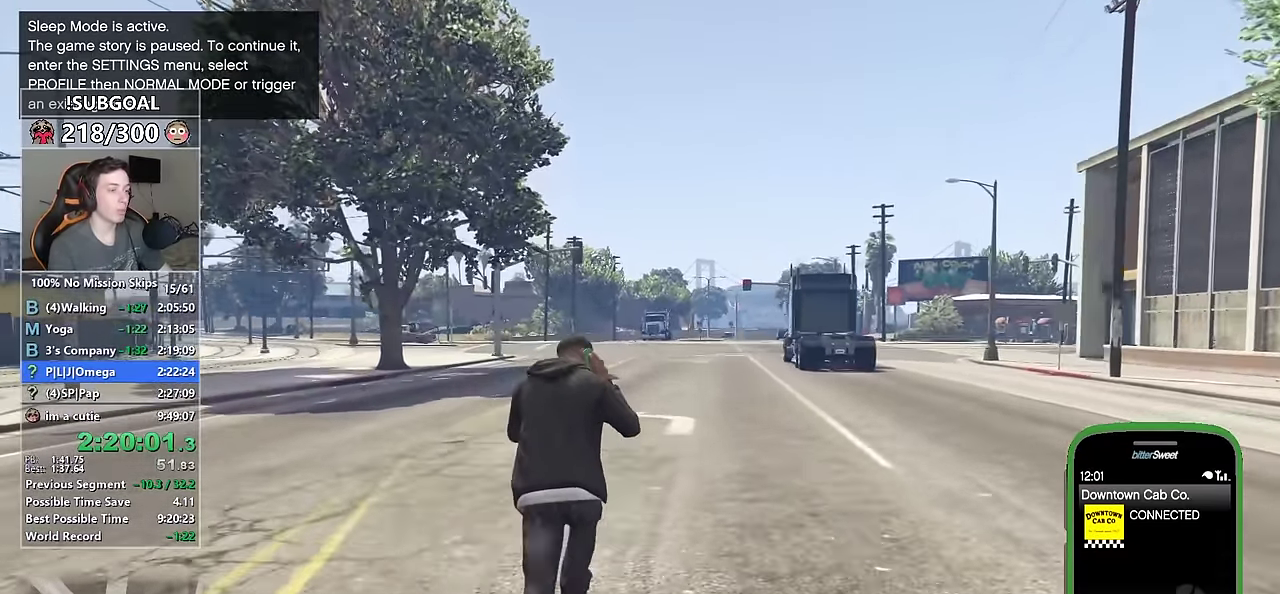
{"keys": ["a", "s", "shift"], "mouse": [], "events": [[217, "a", "down"], [300, "w", "up"], [450, "s", "down"]]}
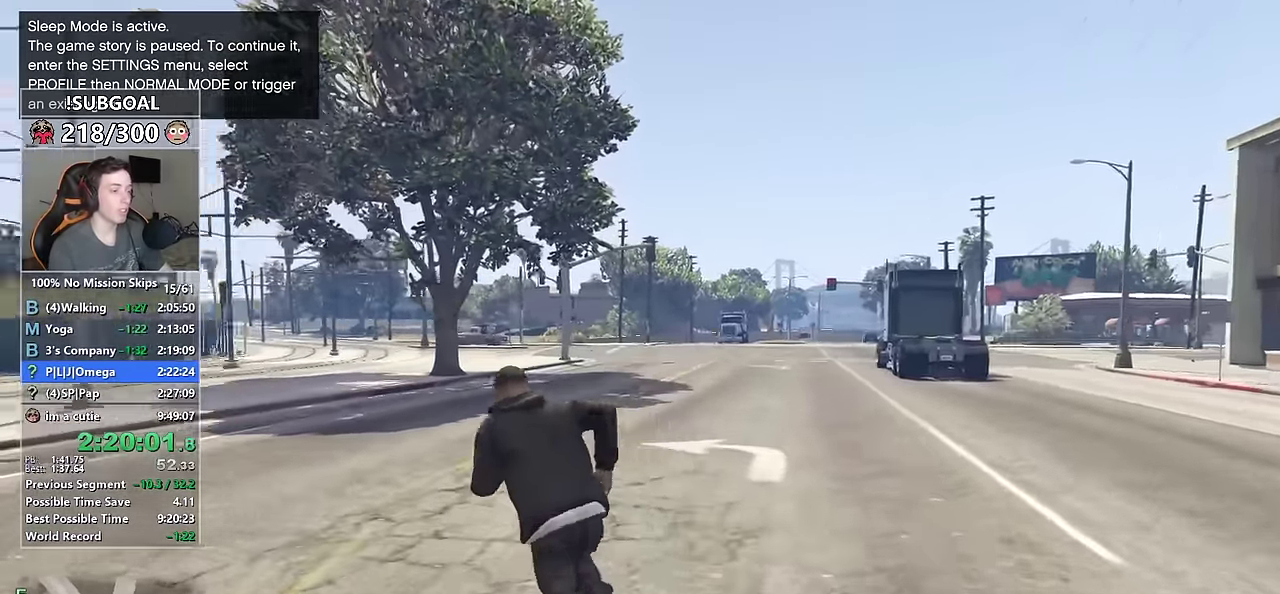
{"keys": ["d", "shift", "w"], "mouse": [], "events": [[83, "a", "up"], [133, "d", "down"], [183, "s", "up"], [417, "w", "down"]]}
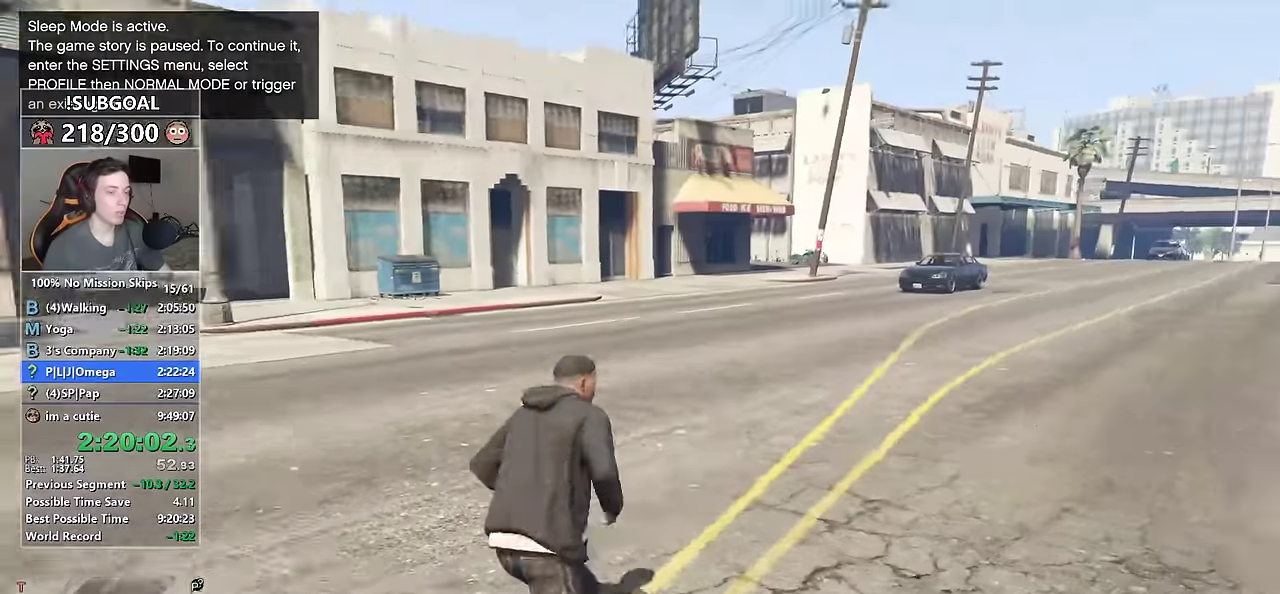
{"keys": ["e", "shift", "w"], "mouse": [], "events": [[17, "d", "up"], [150, "e", "down"], [200, "e", "up"], [333, "e", "down"], [383, "e", "up"], [483, "e", "down"]]}
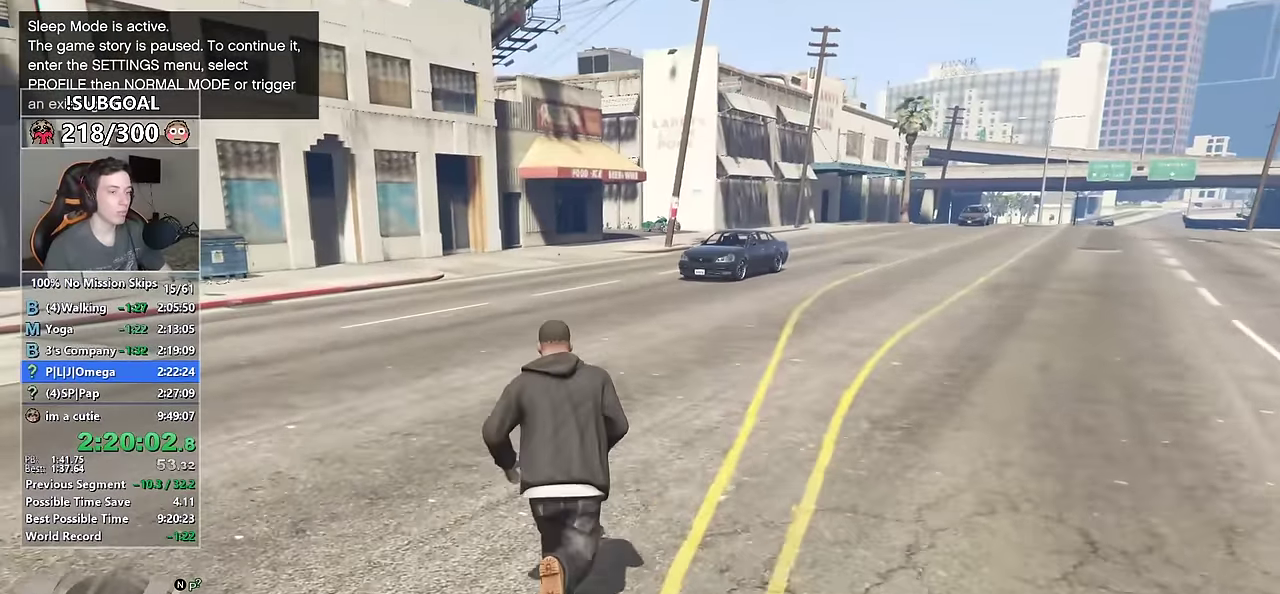
{"keys": ["d", "shift", "w"], "mouse": [], "events": [[67, "e", "up"], [167, "e", "down"], [267, "e", "up"], [350, "d", "down"]]}
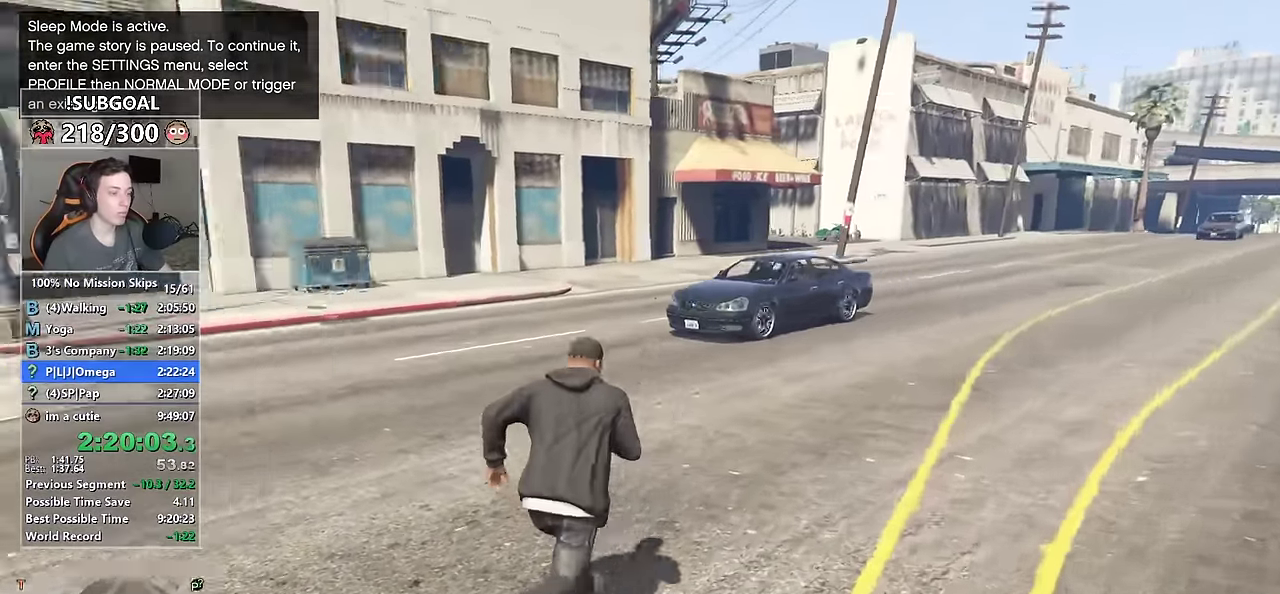
{"keys": ["a", "s", "shift"], "mouse": [], "events": [[33, "w", "up"], [233, "s", "down"], [333, "d", "up"], [467, "a", "down"]]}
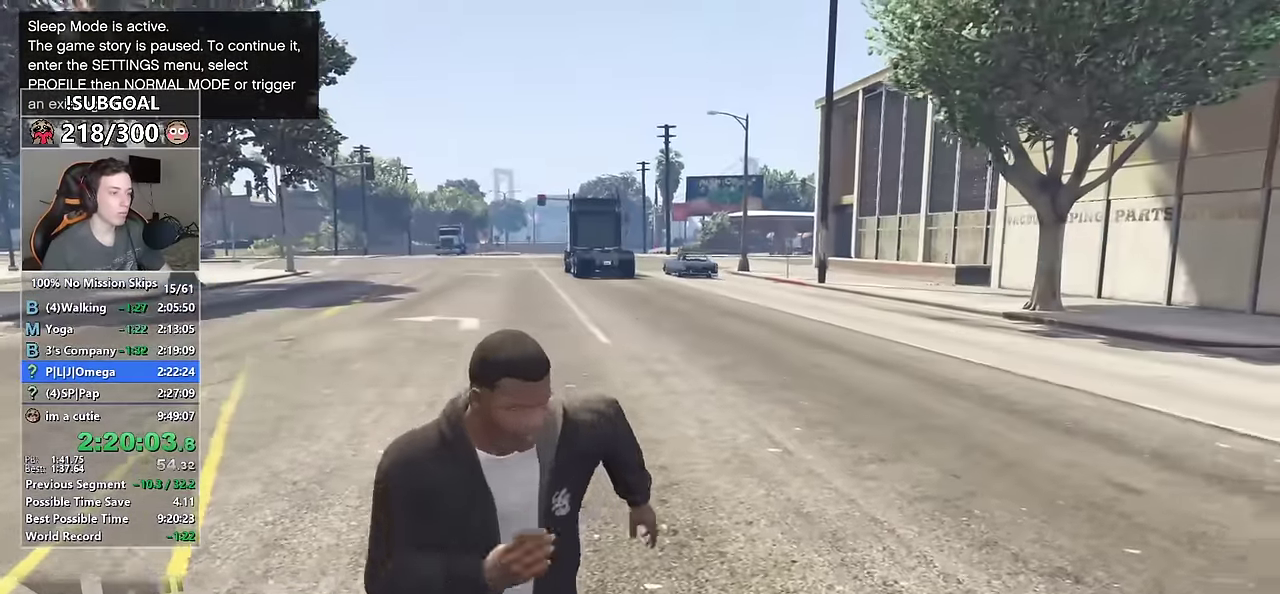
{"keys": ["s", "shift"], "mouse": [], "events": [[383, "a", "up"]]}
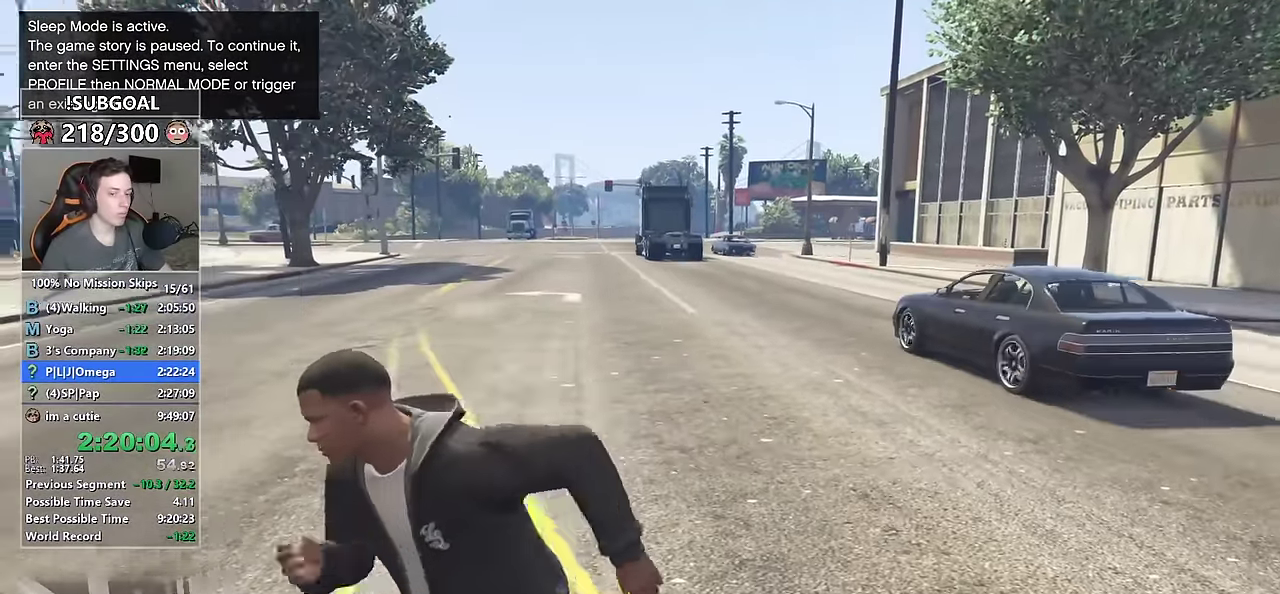
{"keys": ["d", "s", "shift"], "mouse": [], "events": [[350, "d", "down"]]}
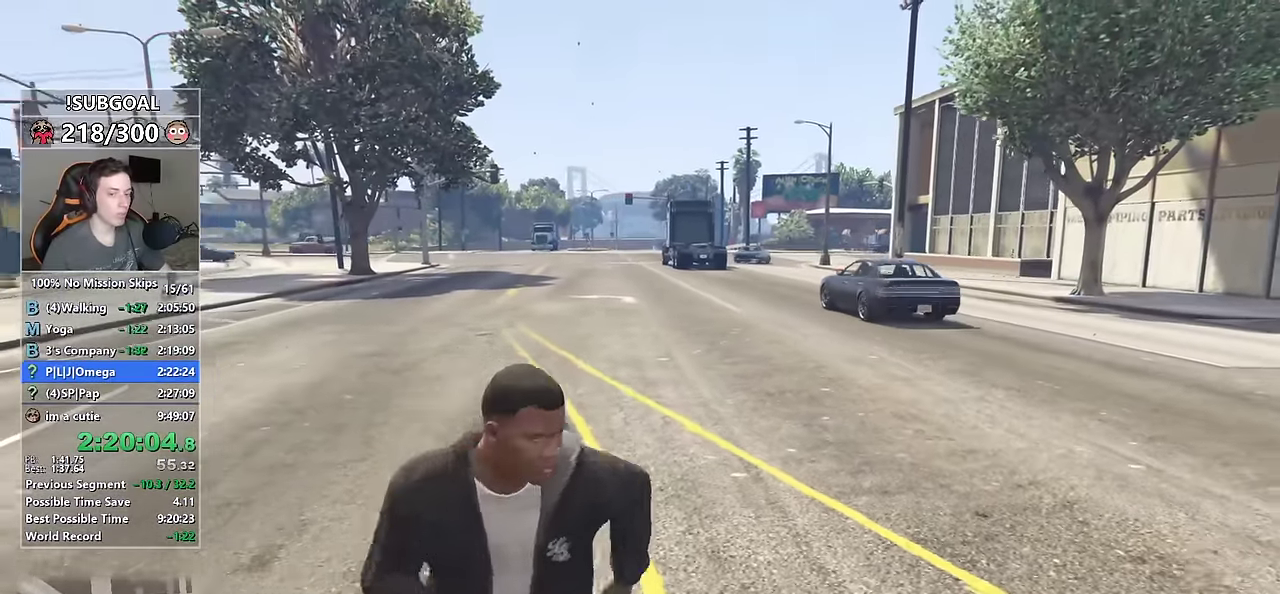
{"keys": ["d", "shift", "w"], "mouse": [], "events": [[233, "s", "up"], [367, "w", "down"]]}
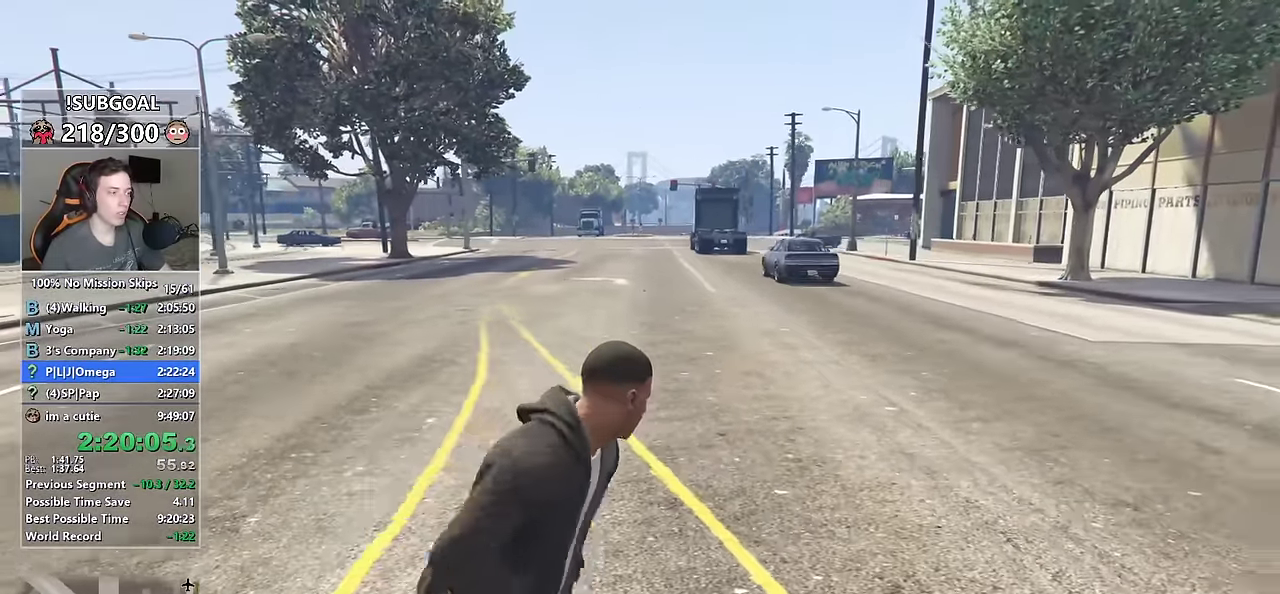
{"keys": ["a", "shift"], "mouse": [], "events": [[17, "d", "up"], [150, "a", "down"], [383, "w", "up"]]}
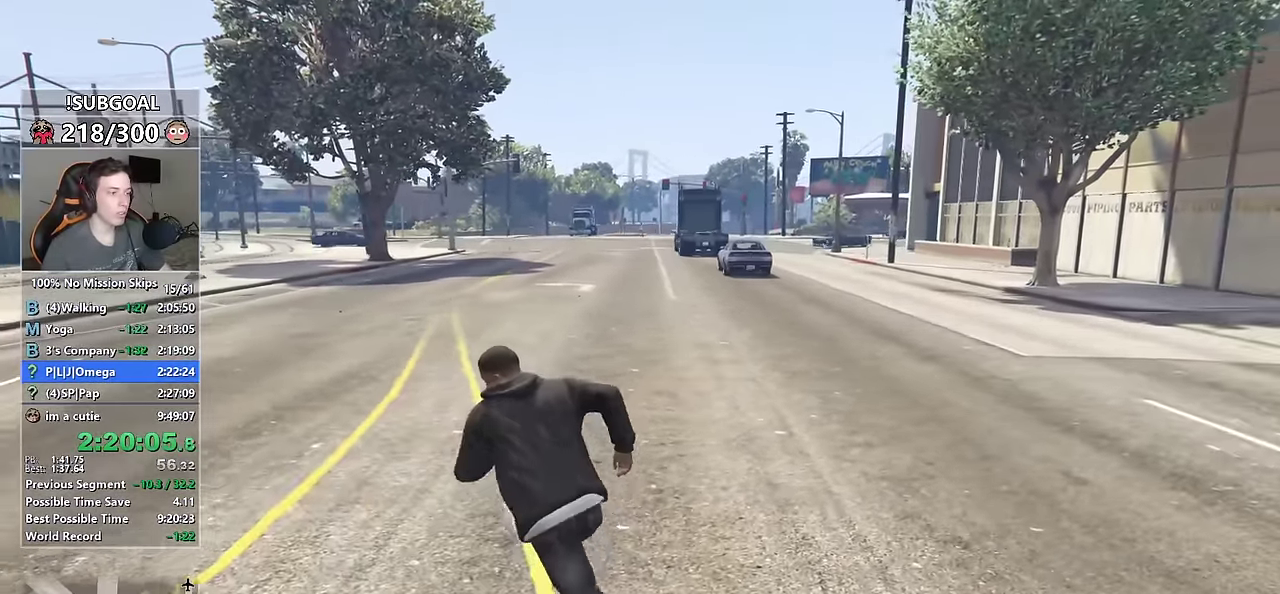
{"keys": ["d", "s", "shift"], "mouse": [], "events": [[217, "s", "down"], [317, "a", "up"], [500, "d", "down"]]}
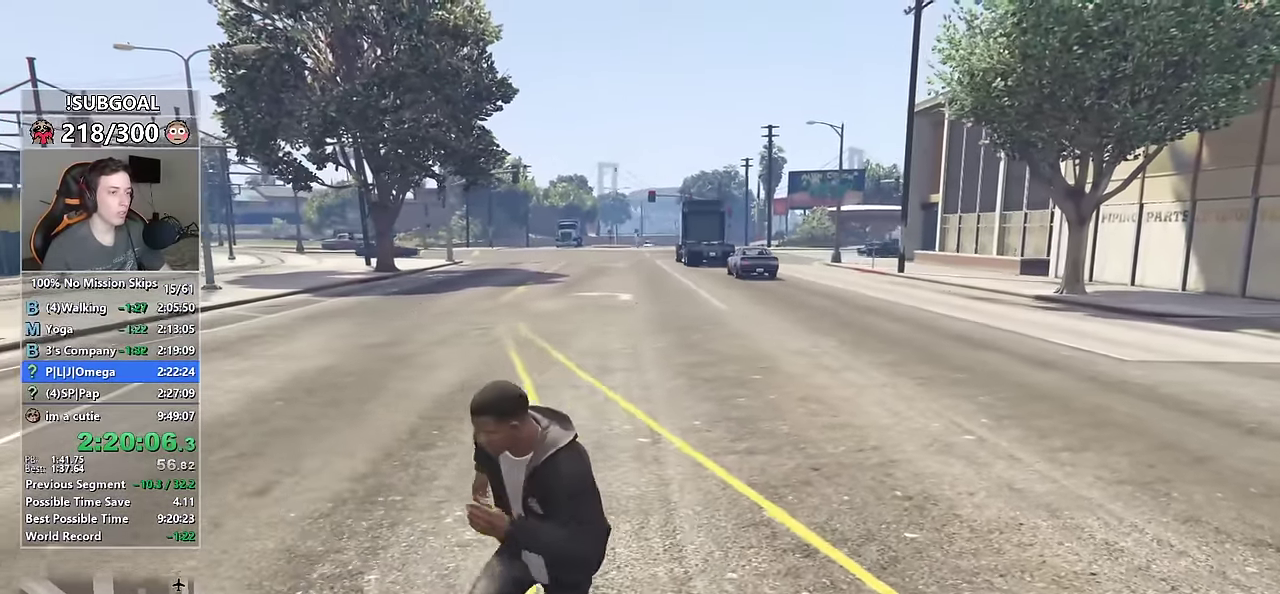
{"keys": ["d", "shift", "w"], "mouse": [], "events": [[233, "s", "up"], [467, "w", "down"]]}
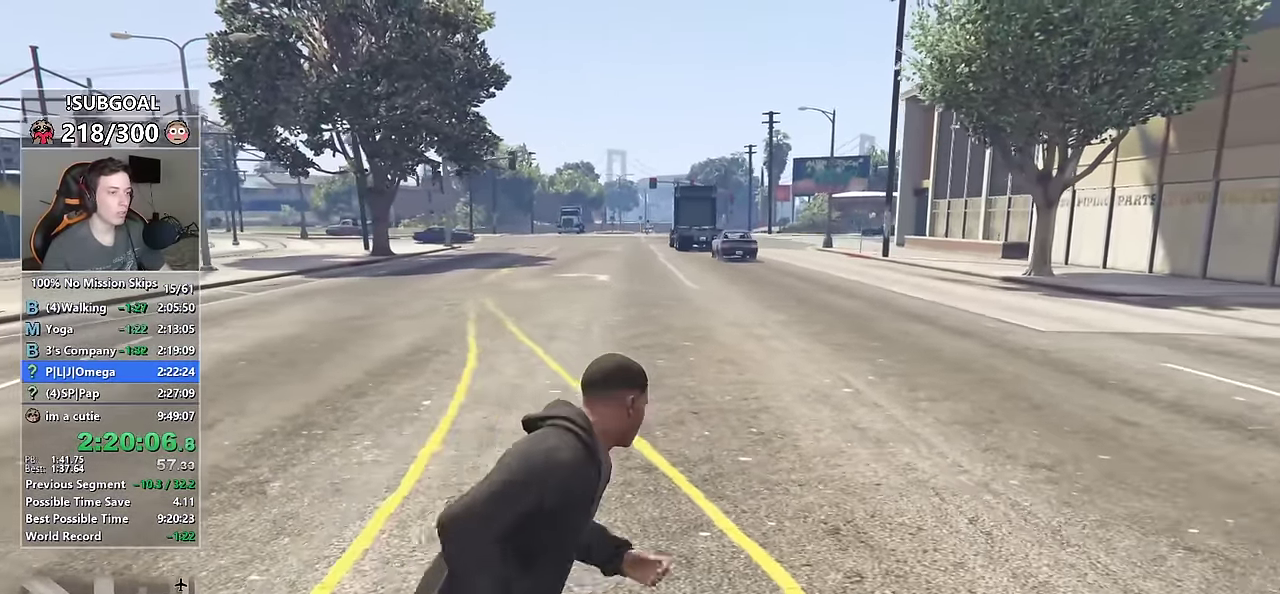
{"keys": ["a", "shift"], "mouse": [], "events": [[50, "d", "up"], [333, "a", "down"], [433, "w", "up"]]}
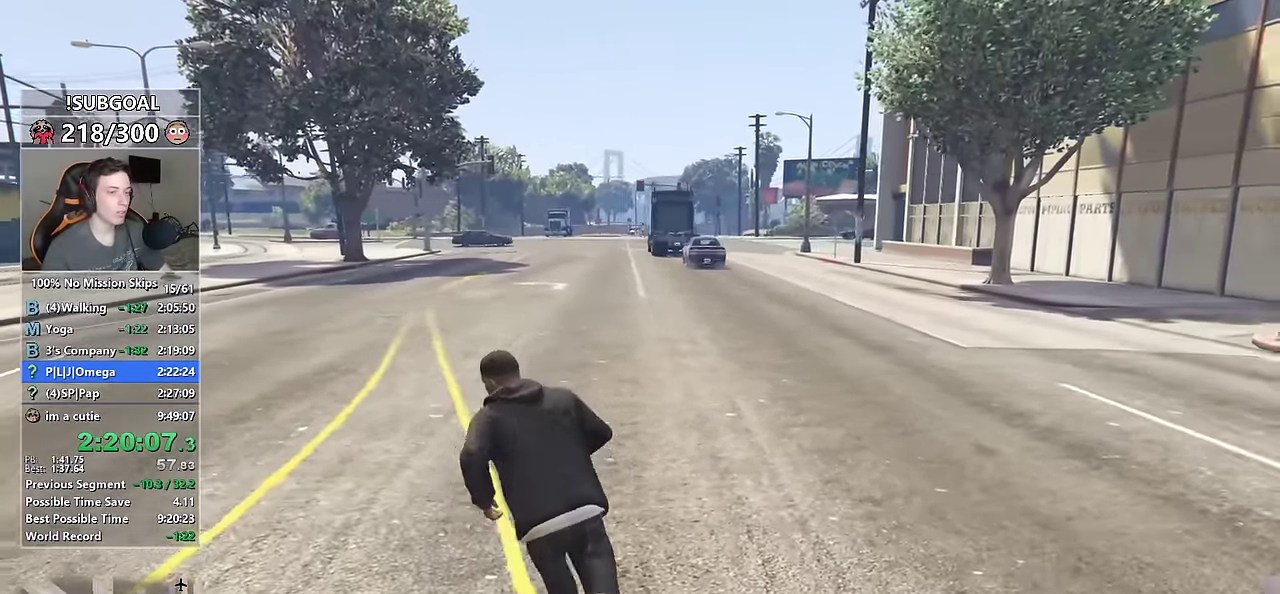
{"keys": ["s", "shift"], "mouse": [], "events": [[300, "s", "down"], [400, "a", "up"]]}
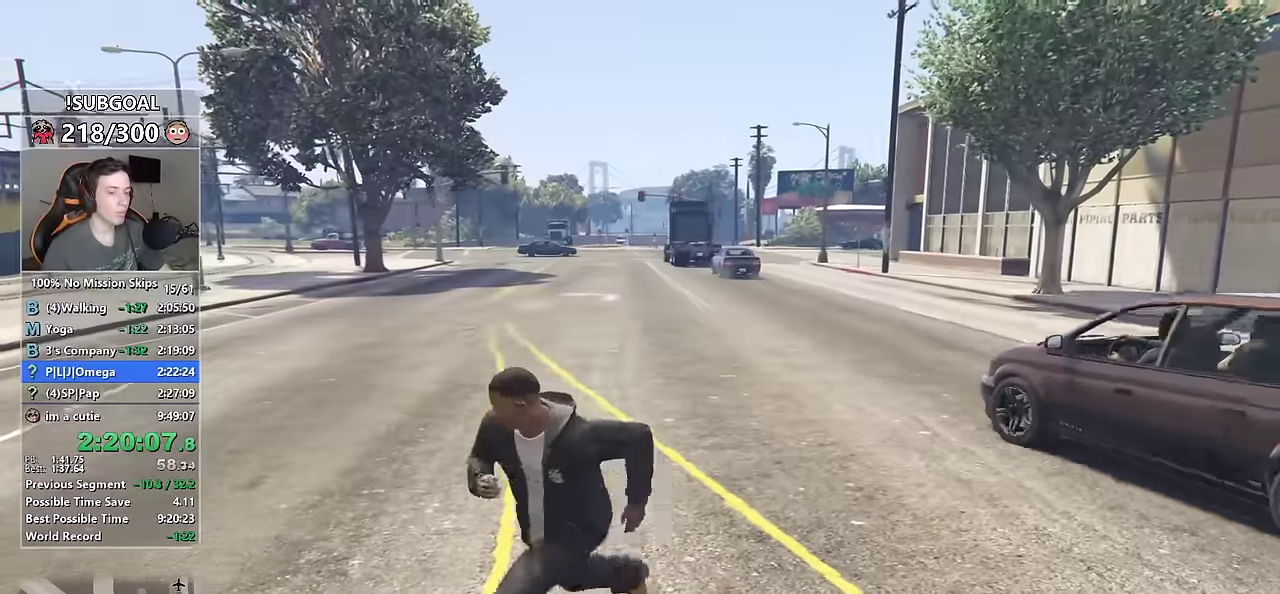
{"keys": ["d", "shift"], "mouse": [], "events": [[34, "d", "down"], [234, "s", "up"]]}
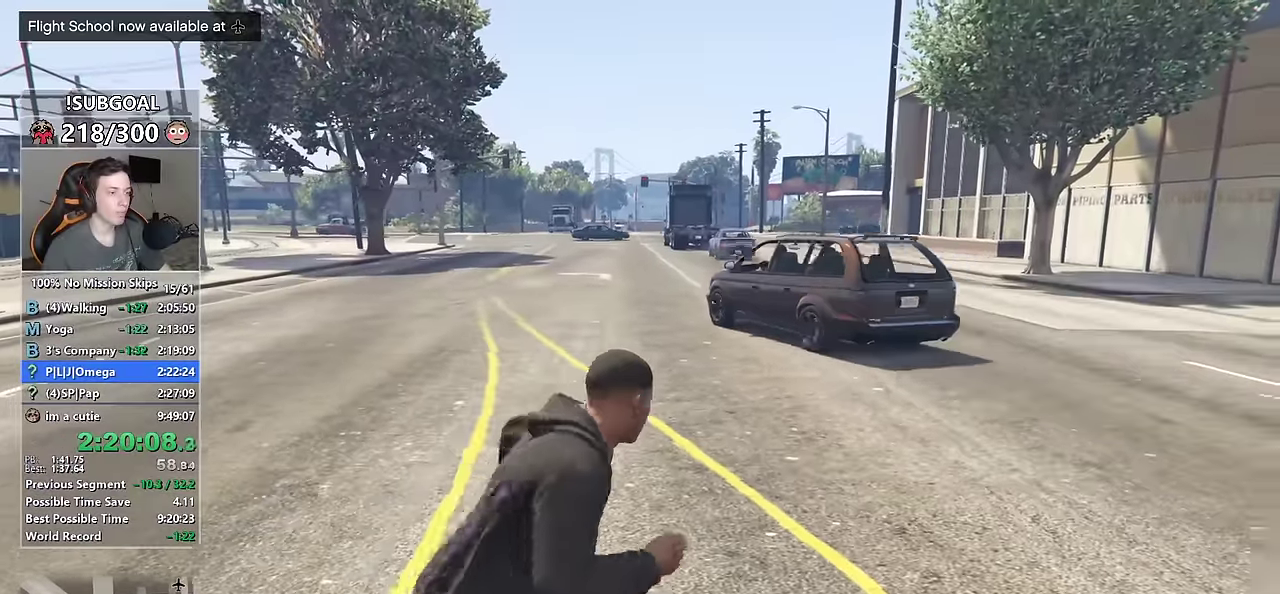
{"keys": ["a", "shift", "w"], "mouse": [], "events": [[50, "w", "down"], [250, "d", "up"], [384, "a", "down"]]}
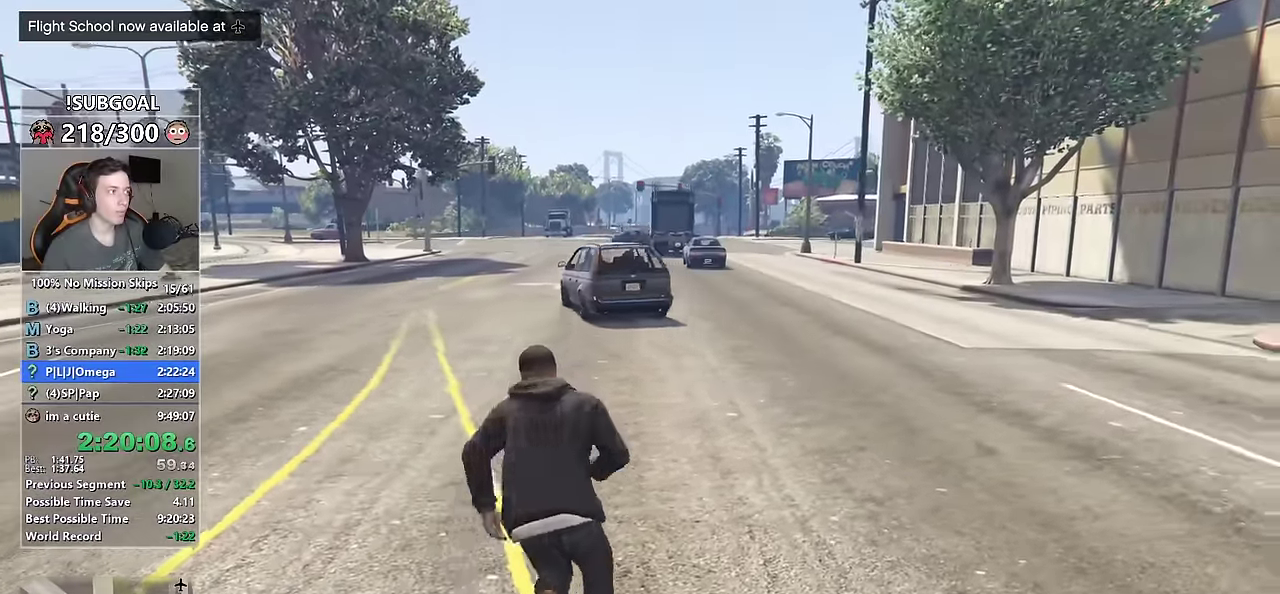
{"keys": ["s", "shift"], "mouse": [], "events": [[67, "w", "up"], [317, "s", "down"], [450, "a", "up"]]}
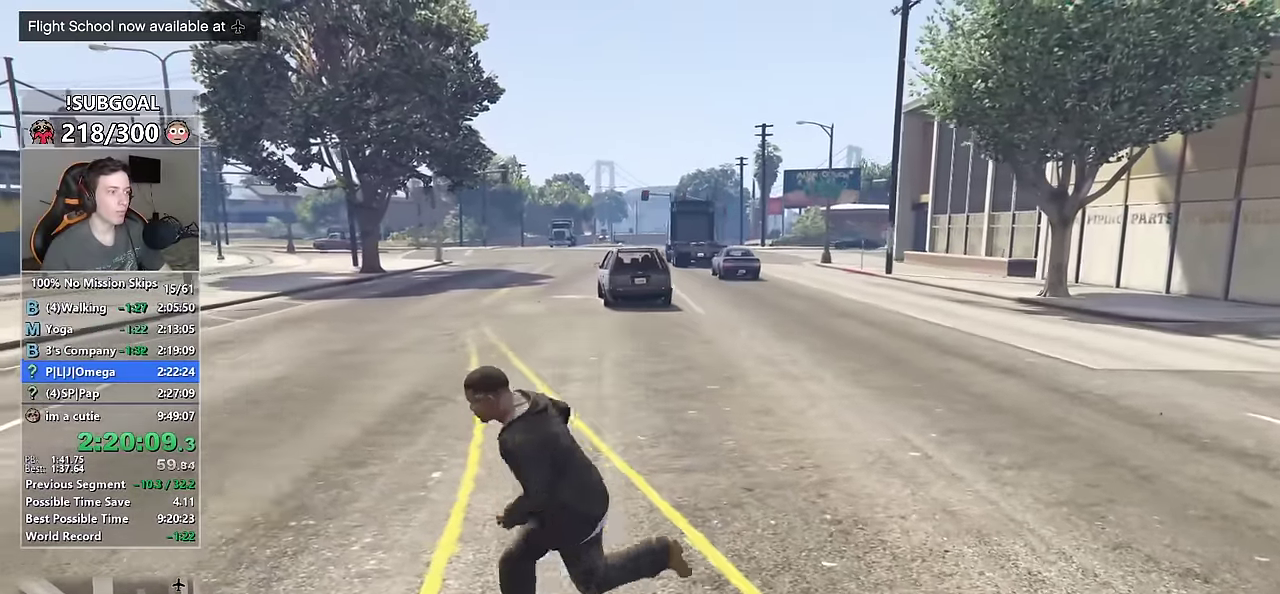
{"keys": ["s", "shift"], "mouse": [], "events": []}
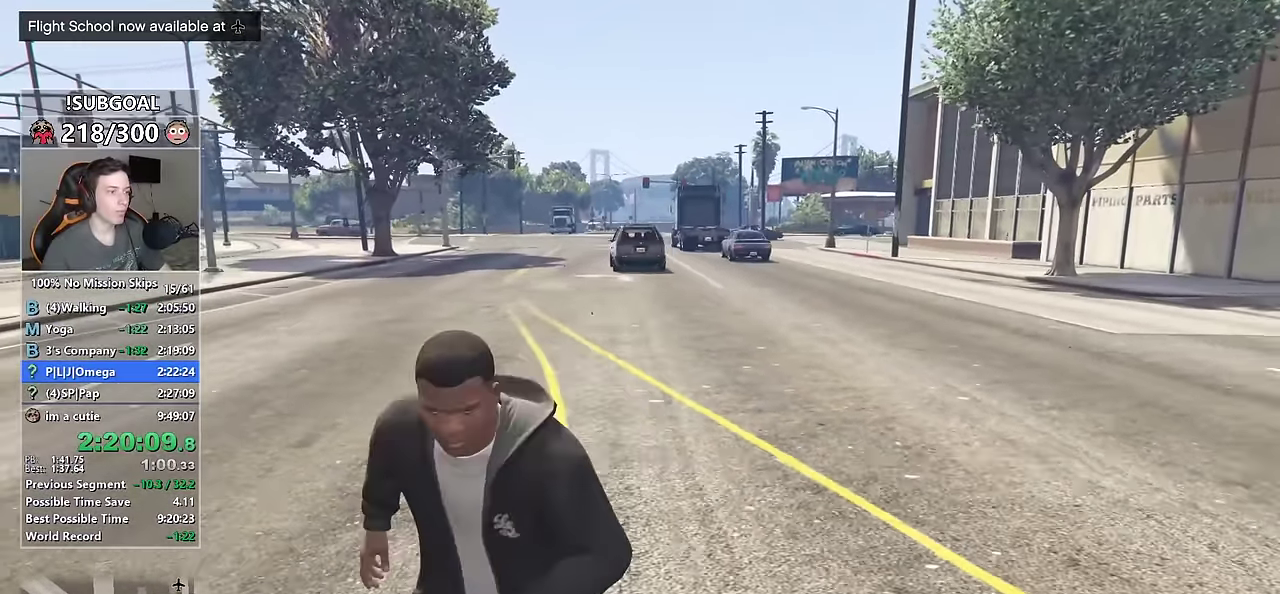
{"keys": ["s", "shift"], "mouse": [], "events": [[250, "d", "down"], [384, "d", "up"]]}
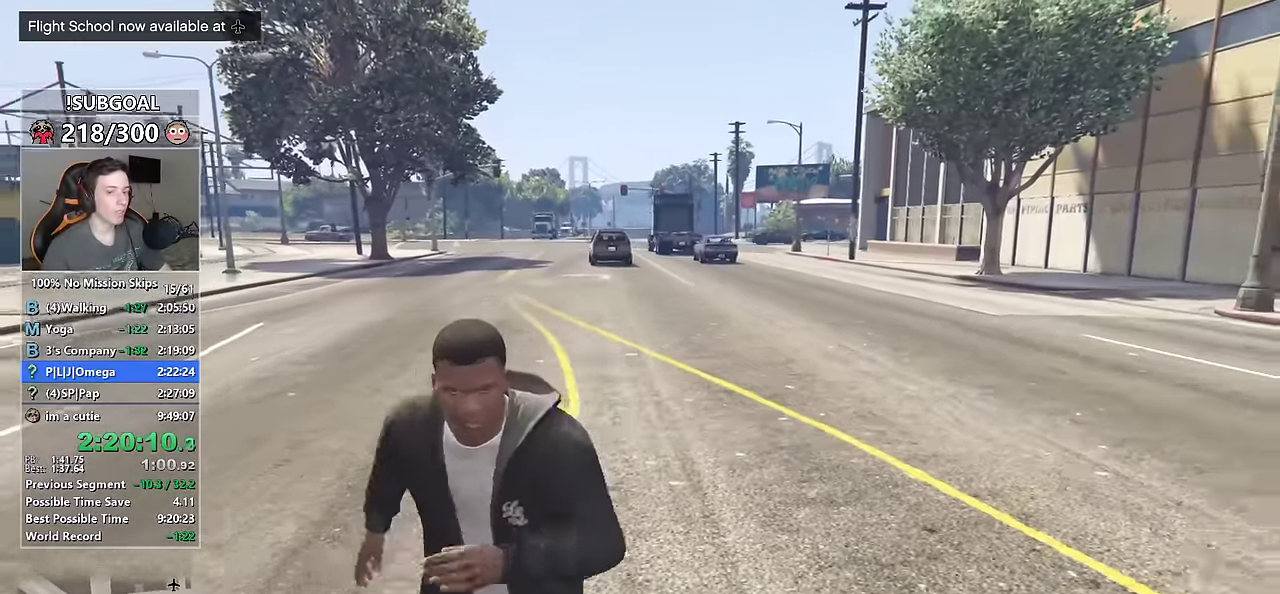
{"keys": ["d", "shift", "w"], "mouse": [], "events": [[167, "d", "down"], [267, "s", "up"], [450, "w", "down"]]}
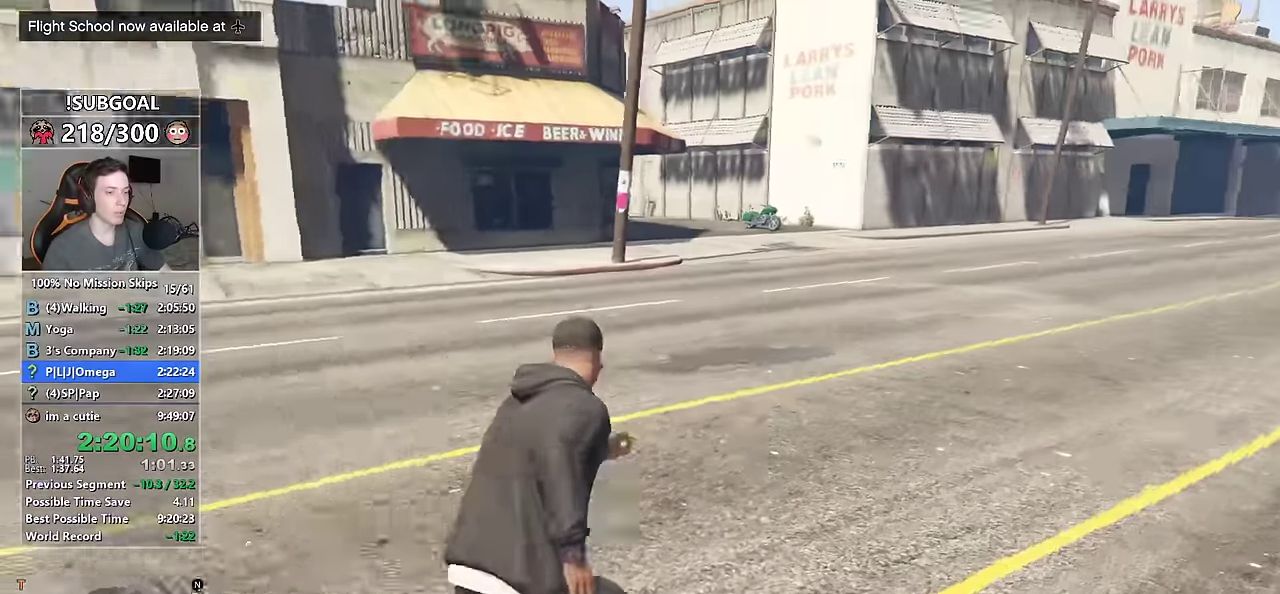
{"keys": ["a", "shift", "w"], "mouse": [], "events": [[167, "d", "up"], [467, "a", "down"]]}
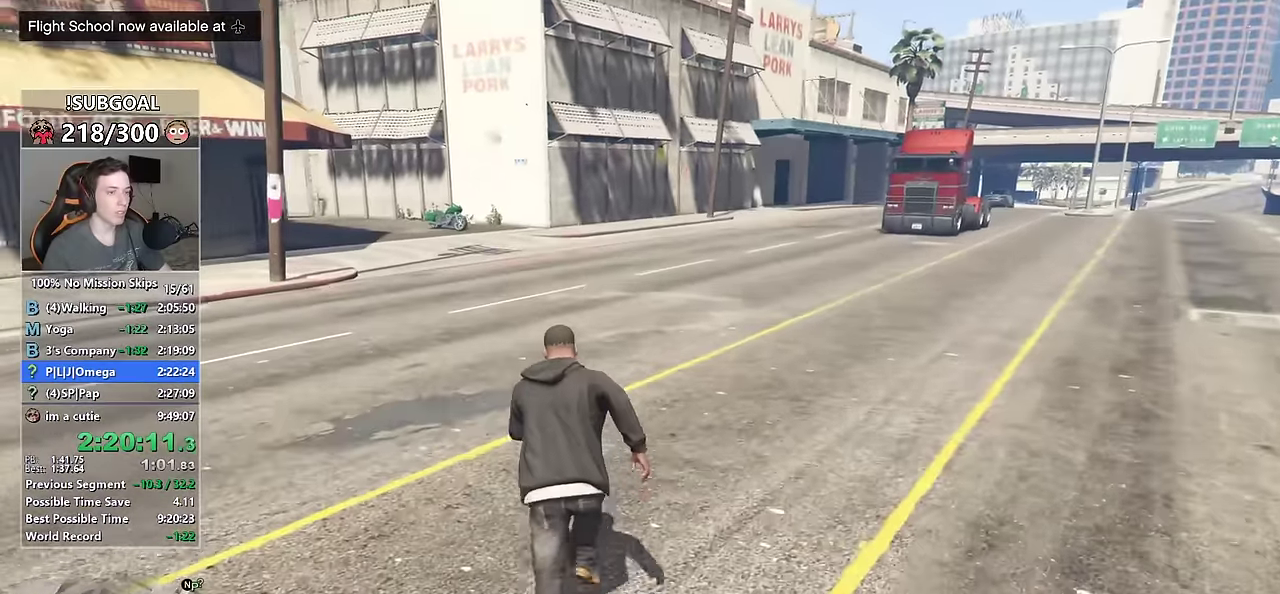
{"keys": ["a", "shift", "w"], "mouse": [], "events": []}
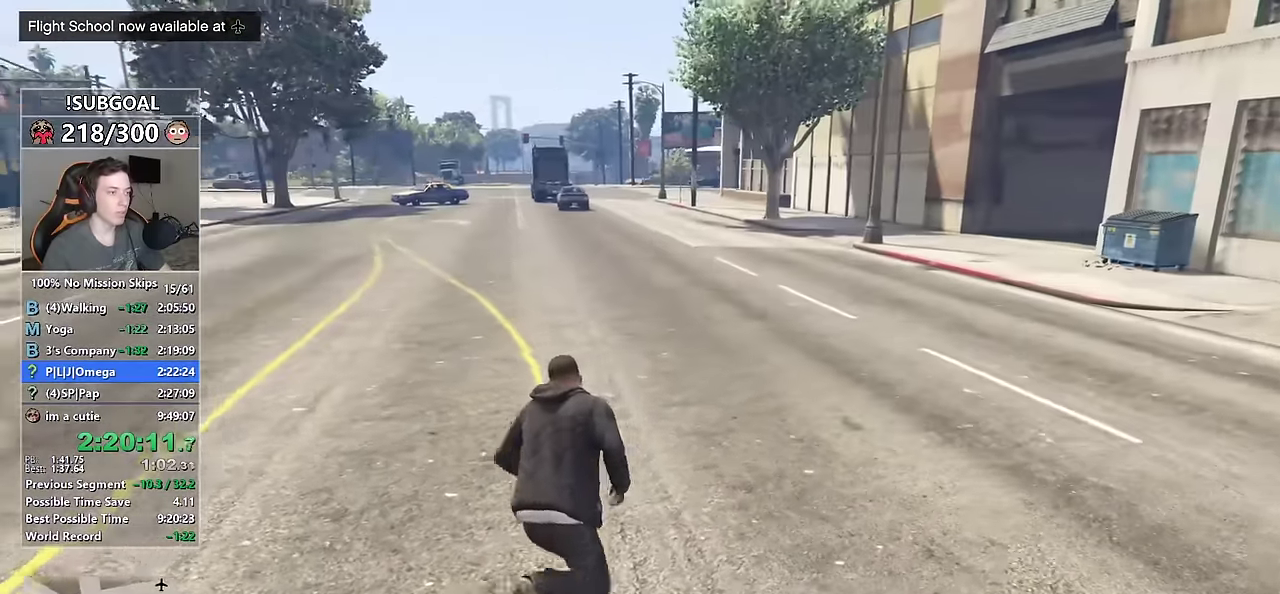
{"keys": ["shift", "w"], "mouse": [], "events": [[317, "a", "up"]]}